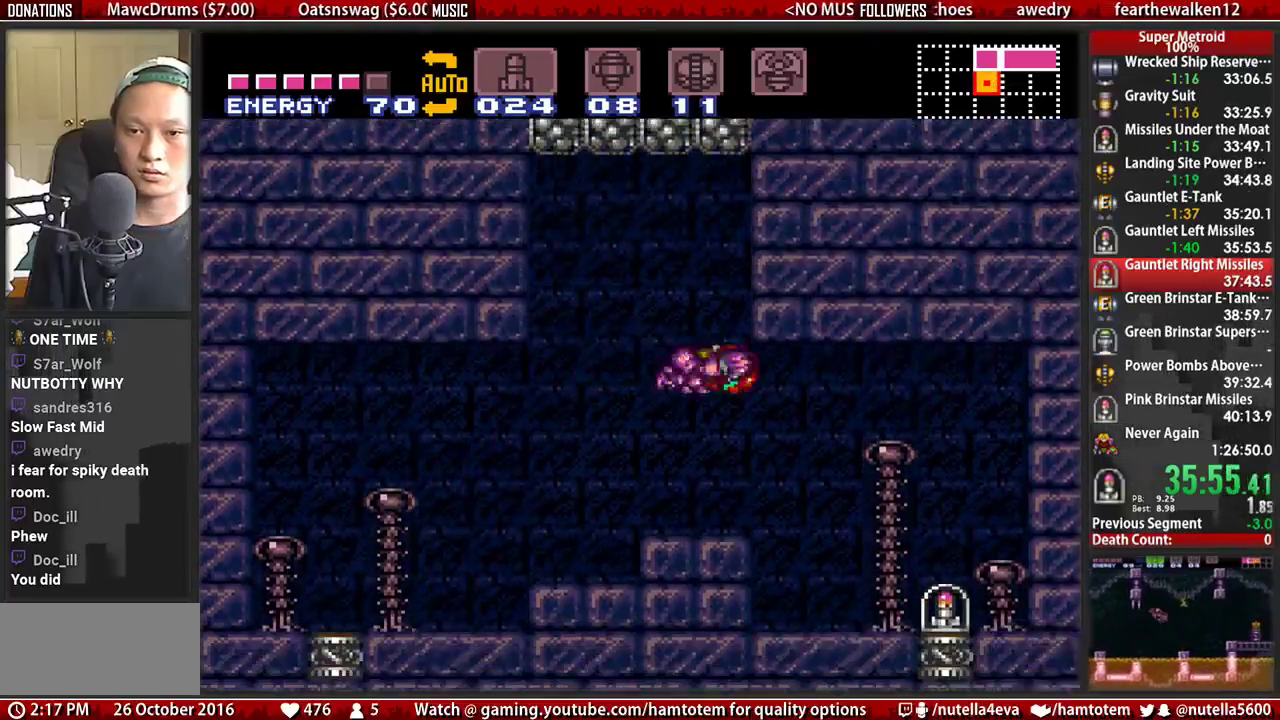
Gameplay with a controller (Nintendo layout); each line is a JSON object with the inputs held at the frame after it. "events" lists button and stick changes between this image and that frame as [ms after this image, input, new state], when the widget could be followed in between. Not read: L3 R3.
{"buttons": ["B", "DPAD_RIGHT"], "events": [[150, "L1", "up"]]}
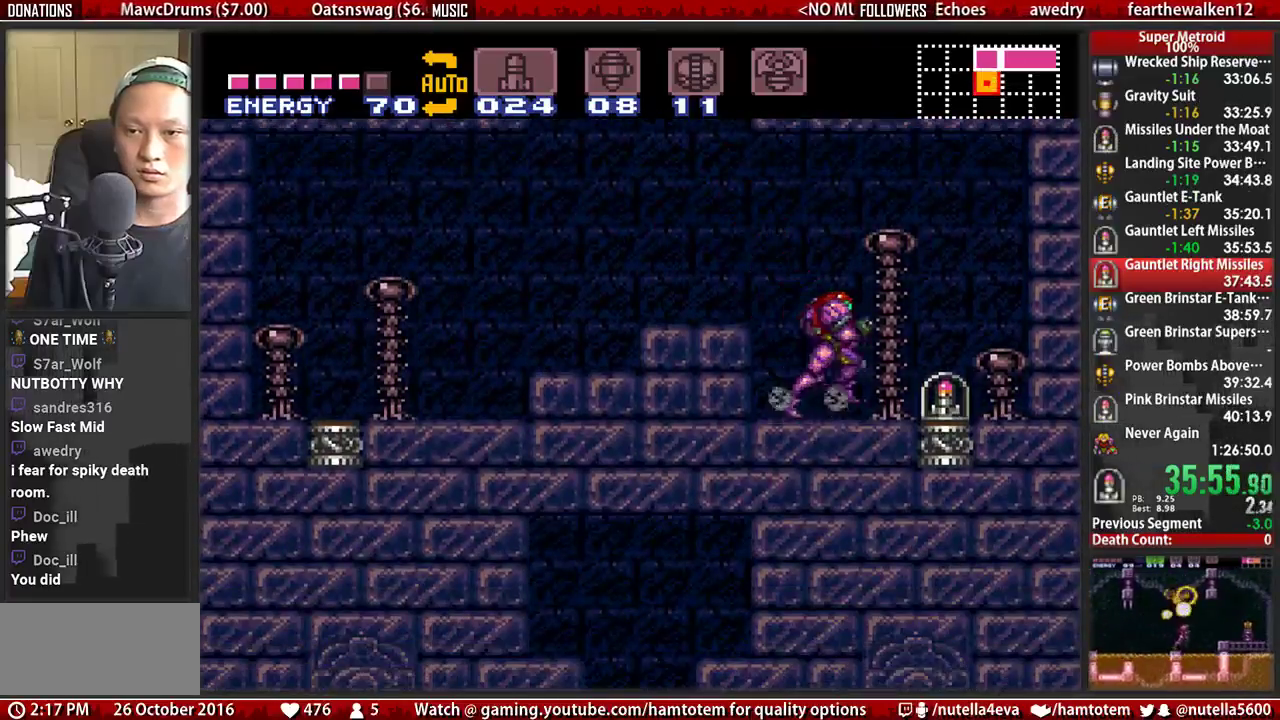
{"buttons": [], "events": [[350, "B", "up"], [350, "DPAD_RIGHT", "up"]]}
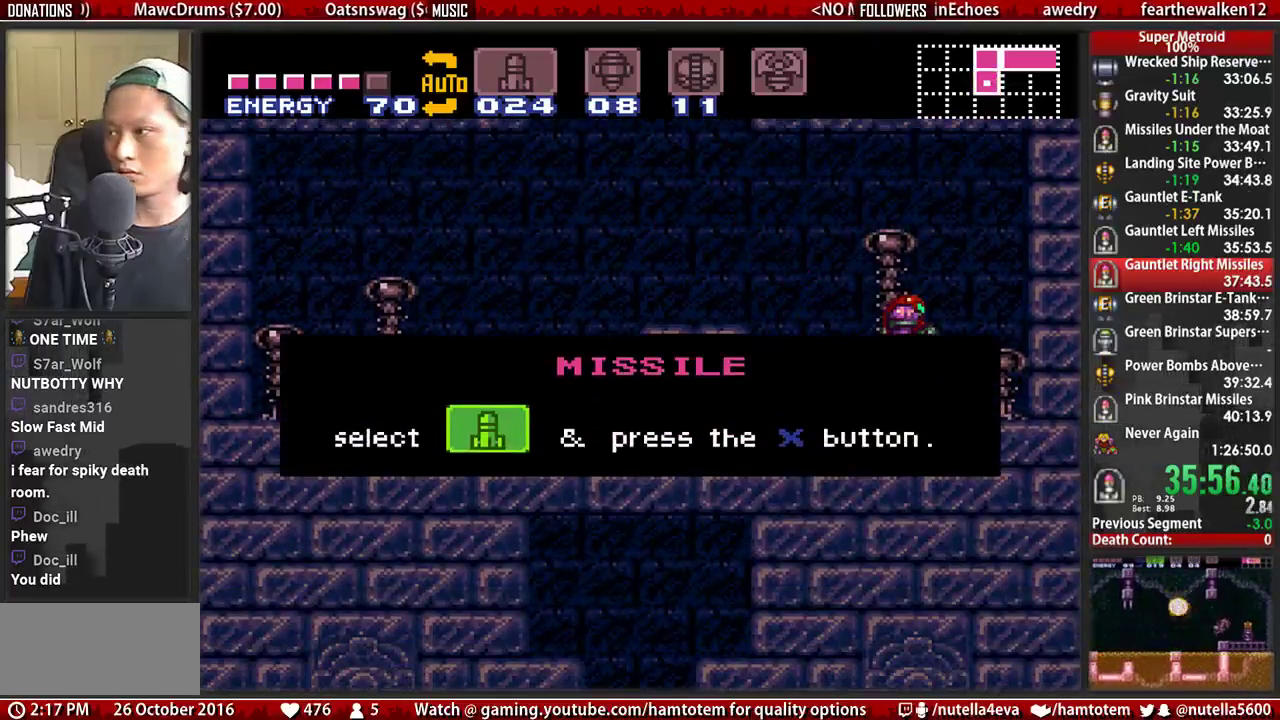
{"buttons": [], "events": []}
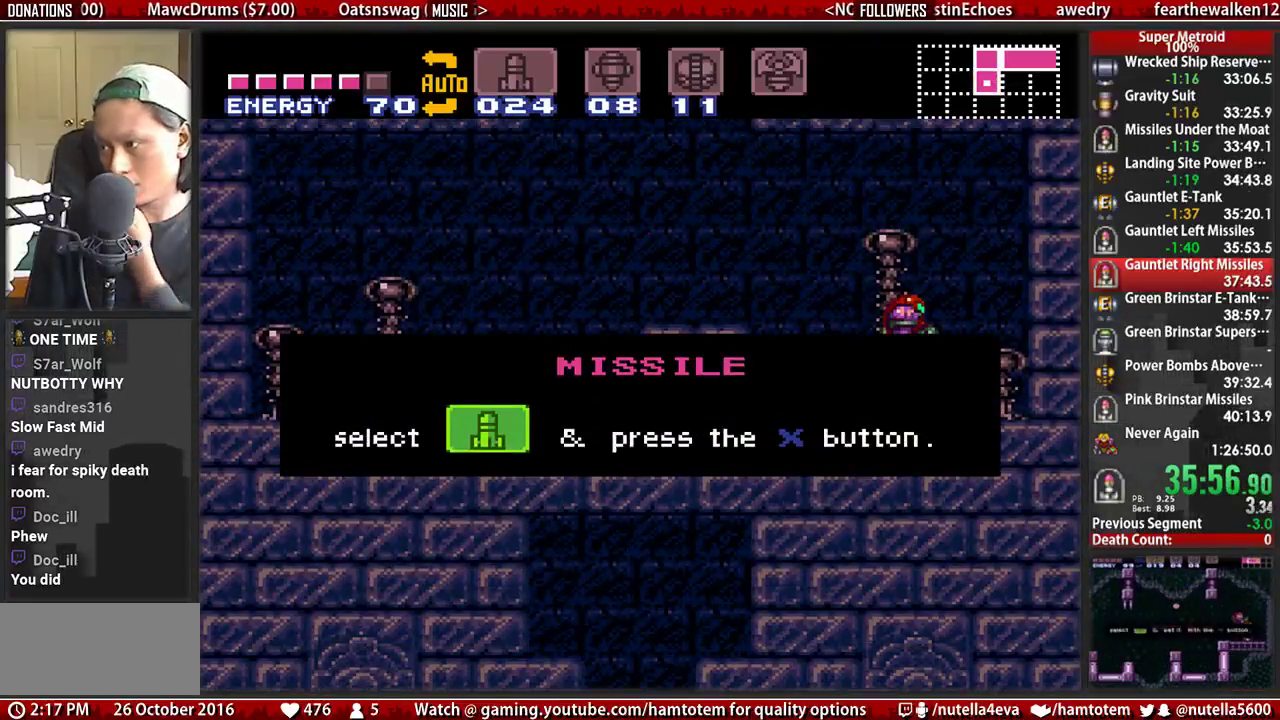
{"buttons": [], "events": []}
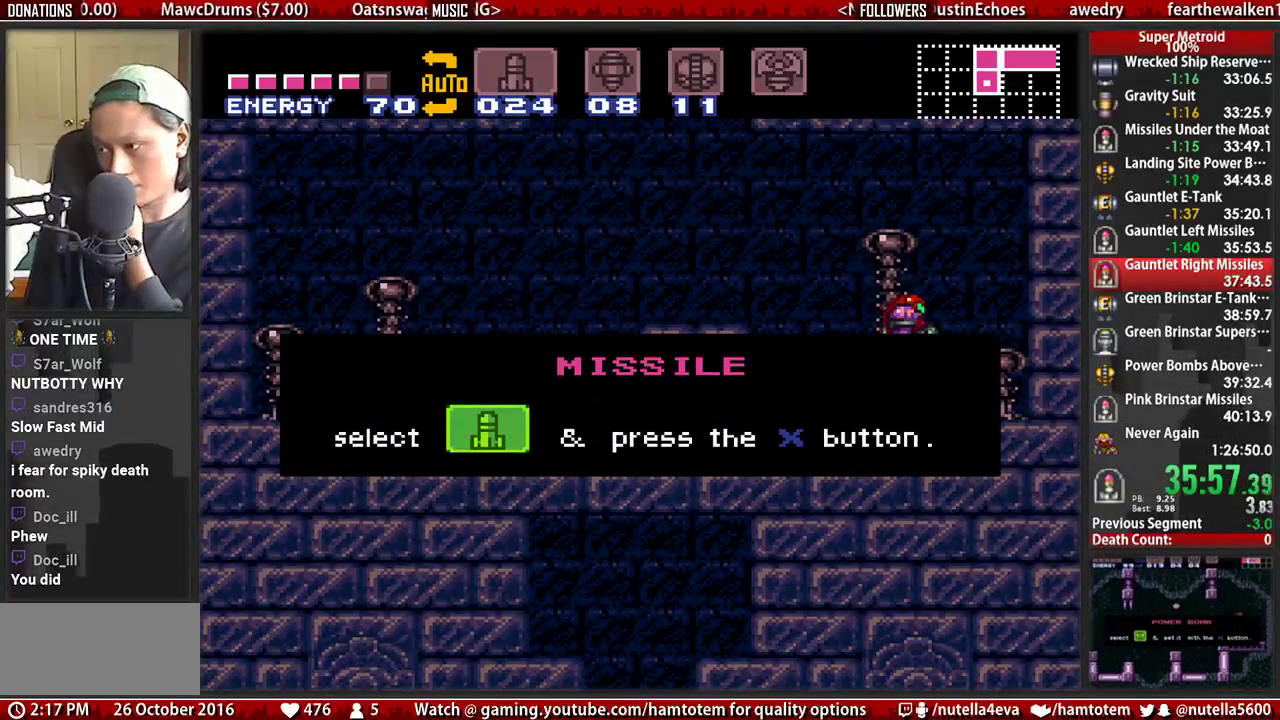
{"buttons": [], "events": []}
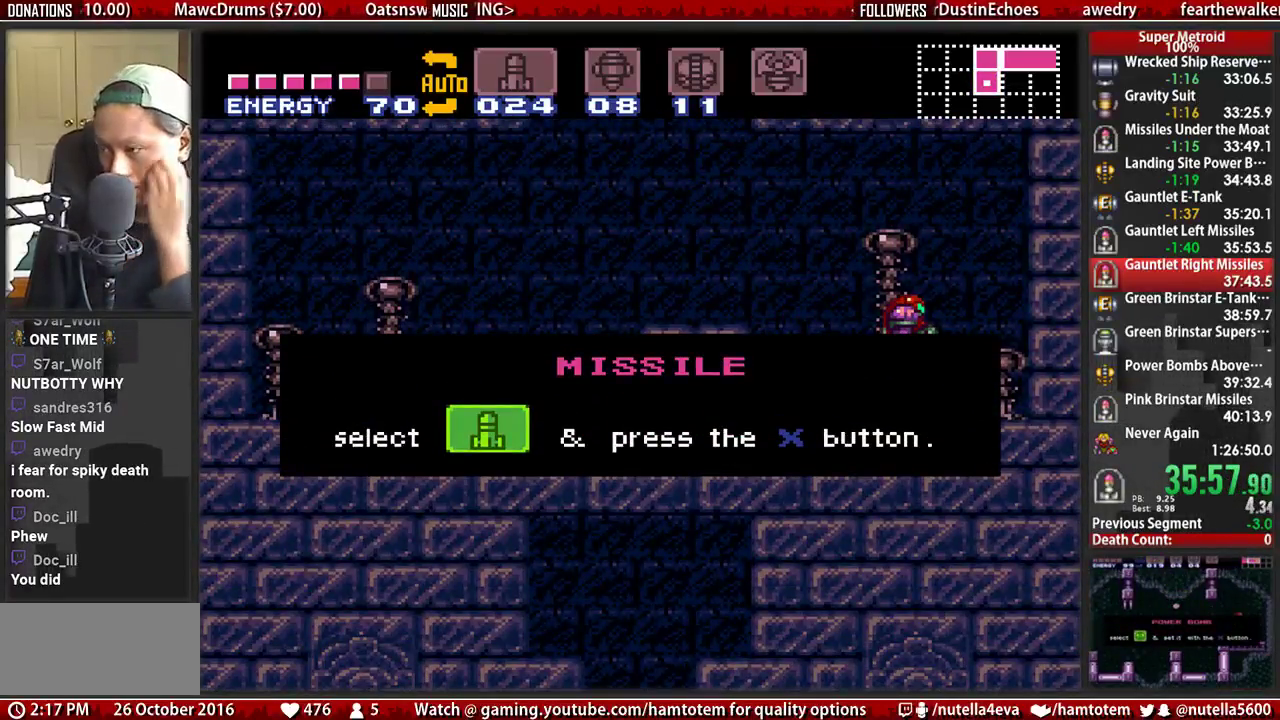
{"buttons": [], "events": []}
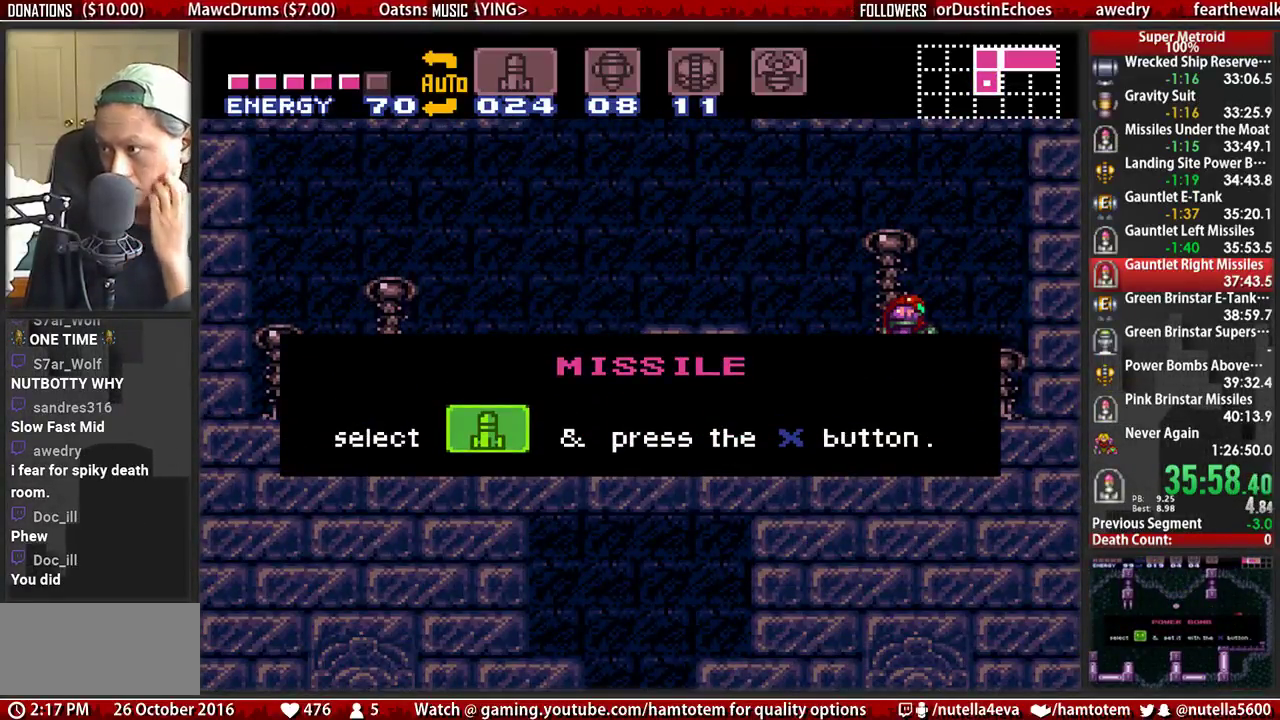
{"buttons": [], "events": []}
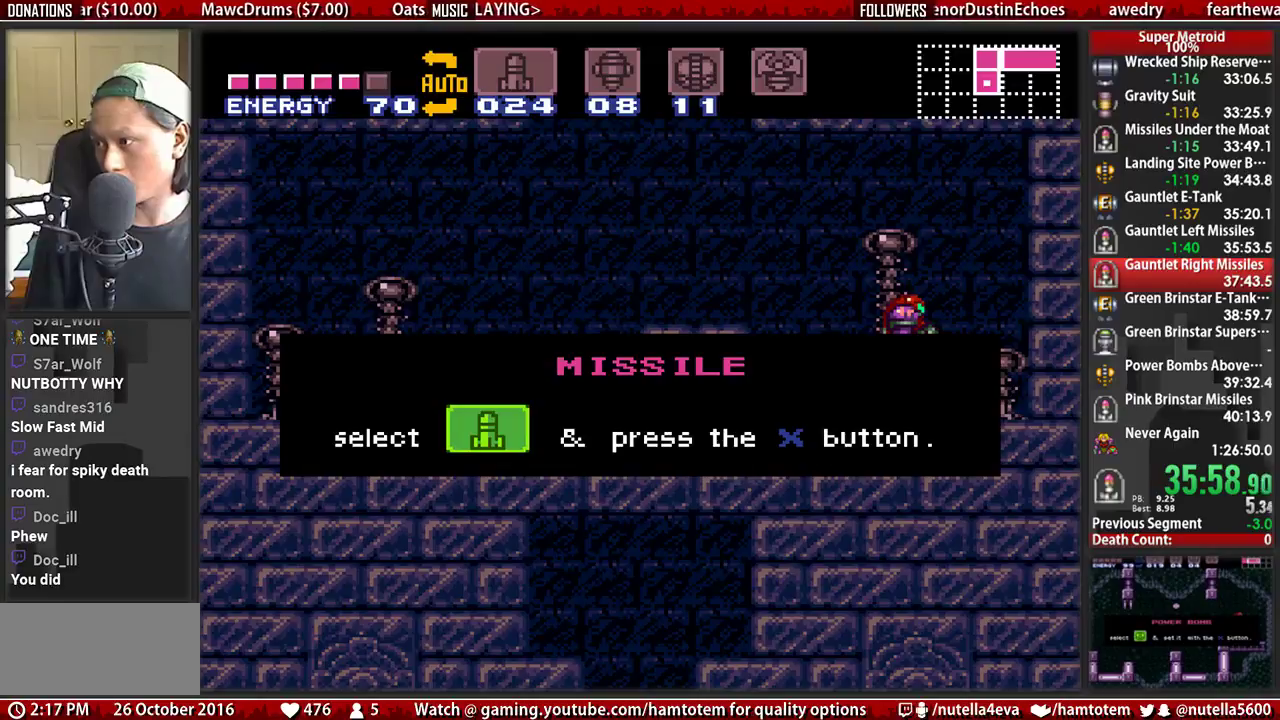
{"buttons": [], "events": []}
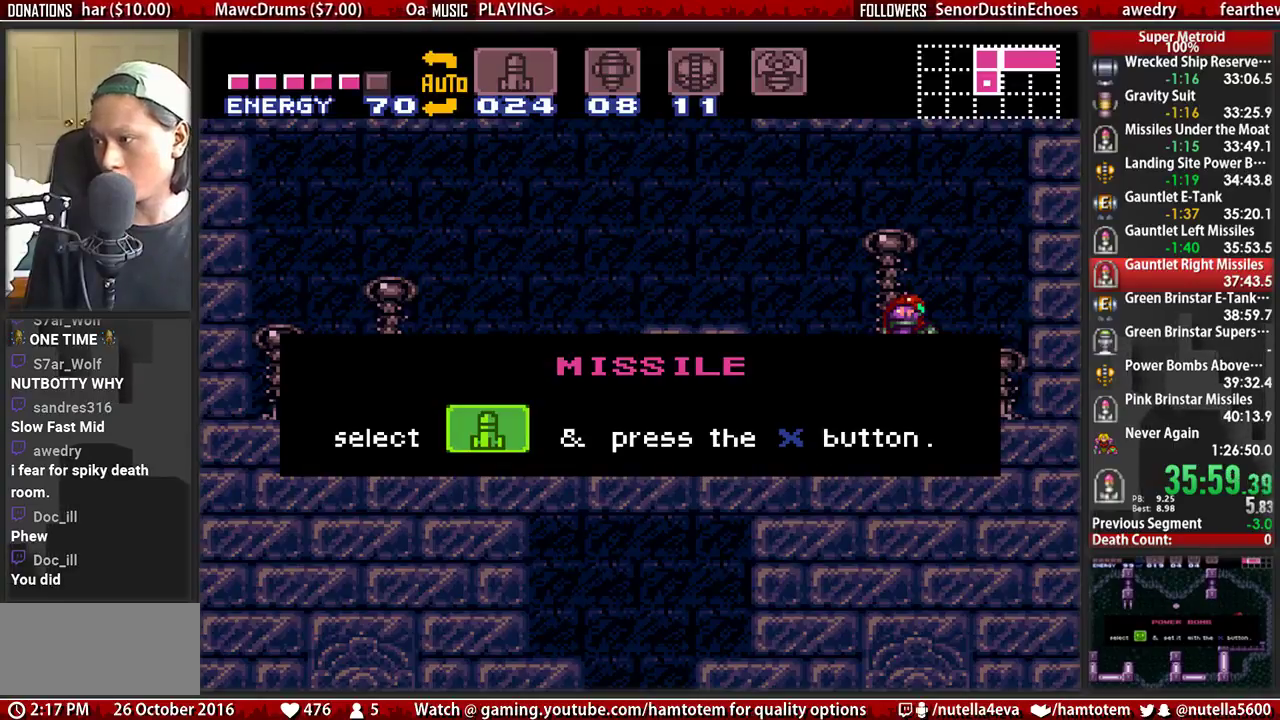
{"buttons": ["B", "DPAD_LEFT"], "events": [[367, "DPAD_LEFT", "down"], [450, "B", "down"]]}
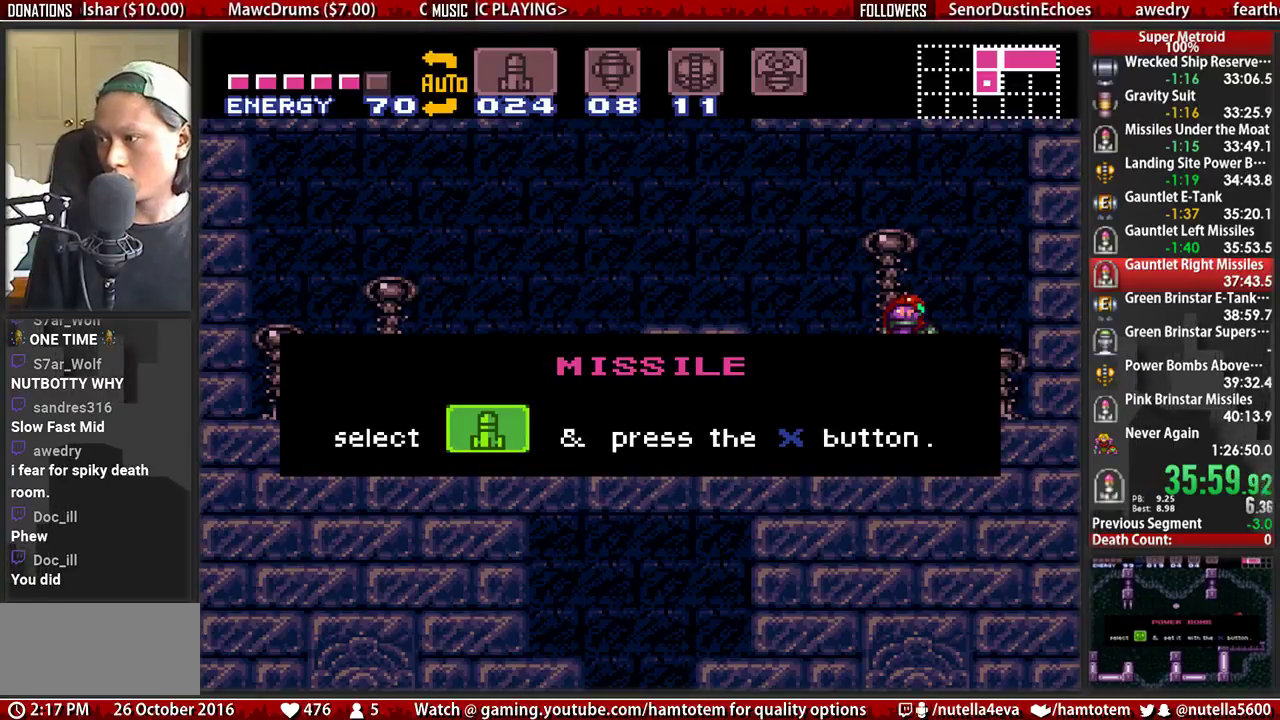
{"buttons": ["B", "DPAD_LEFT"], "events": []}
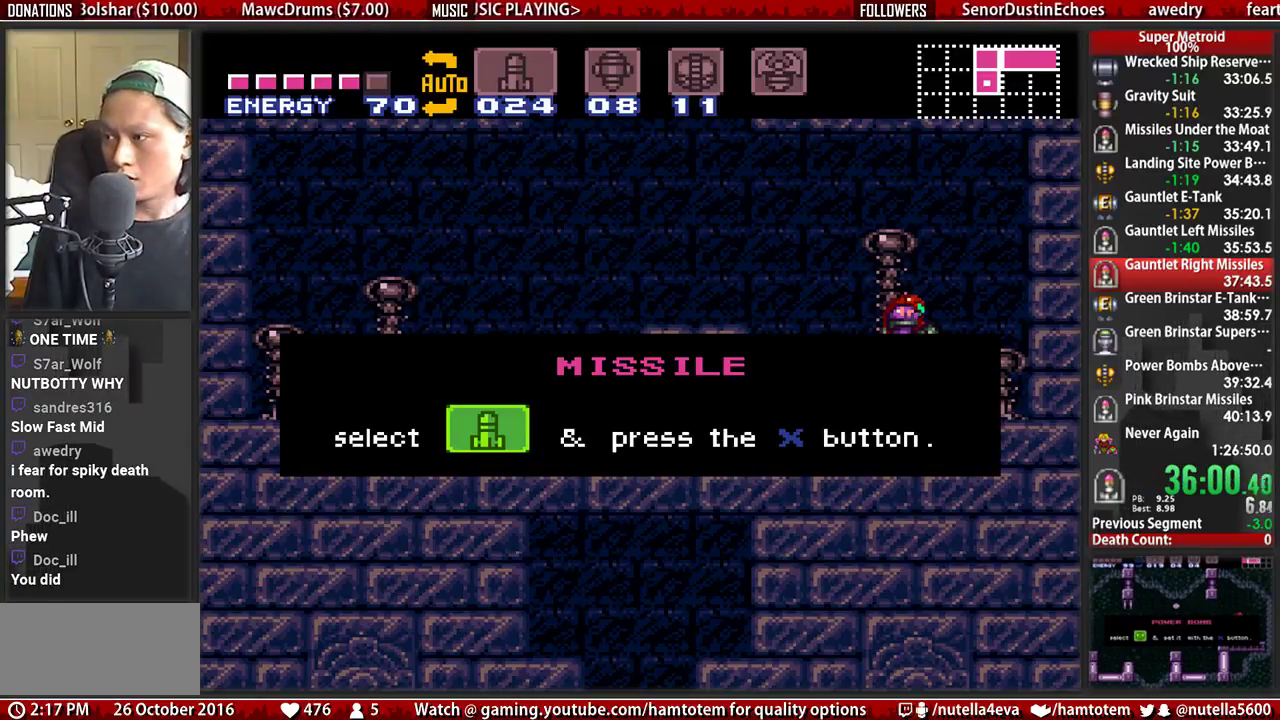
{"buttons": ["B", "DPAD_LEFT"], "events": []}
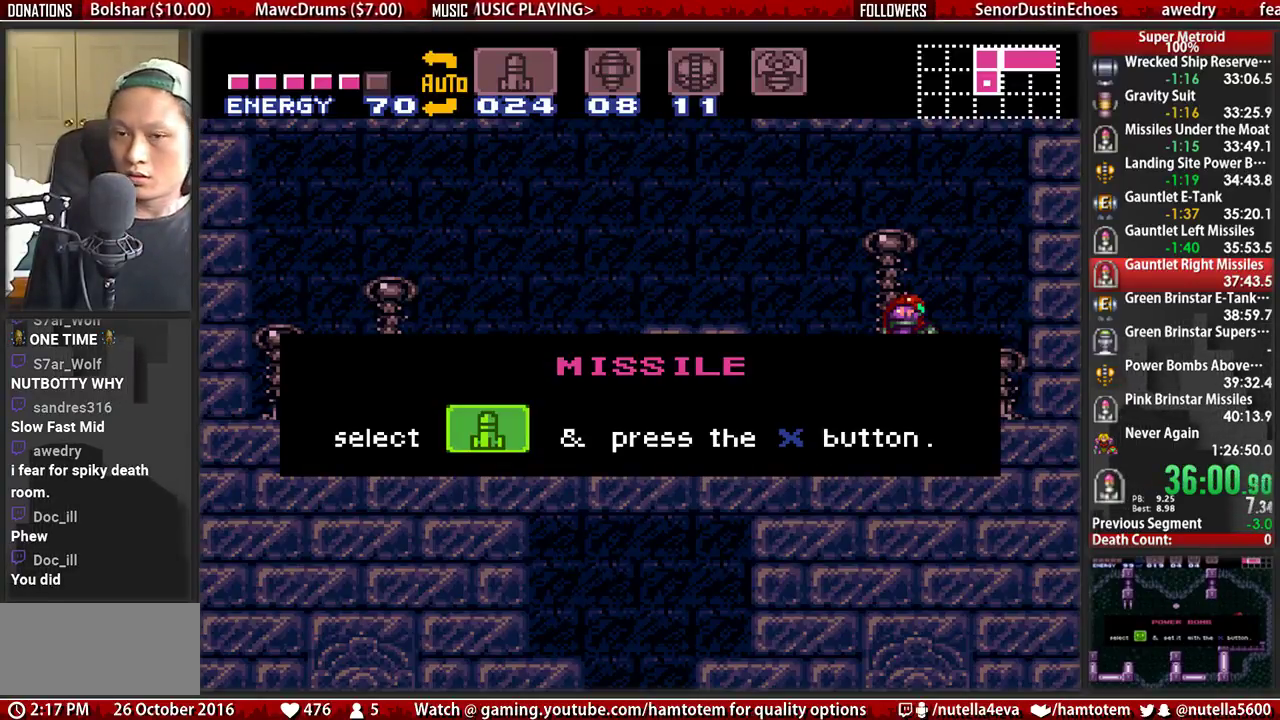
{"buttons": ["B", "DPAD_LEFT"], "events": []}
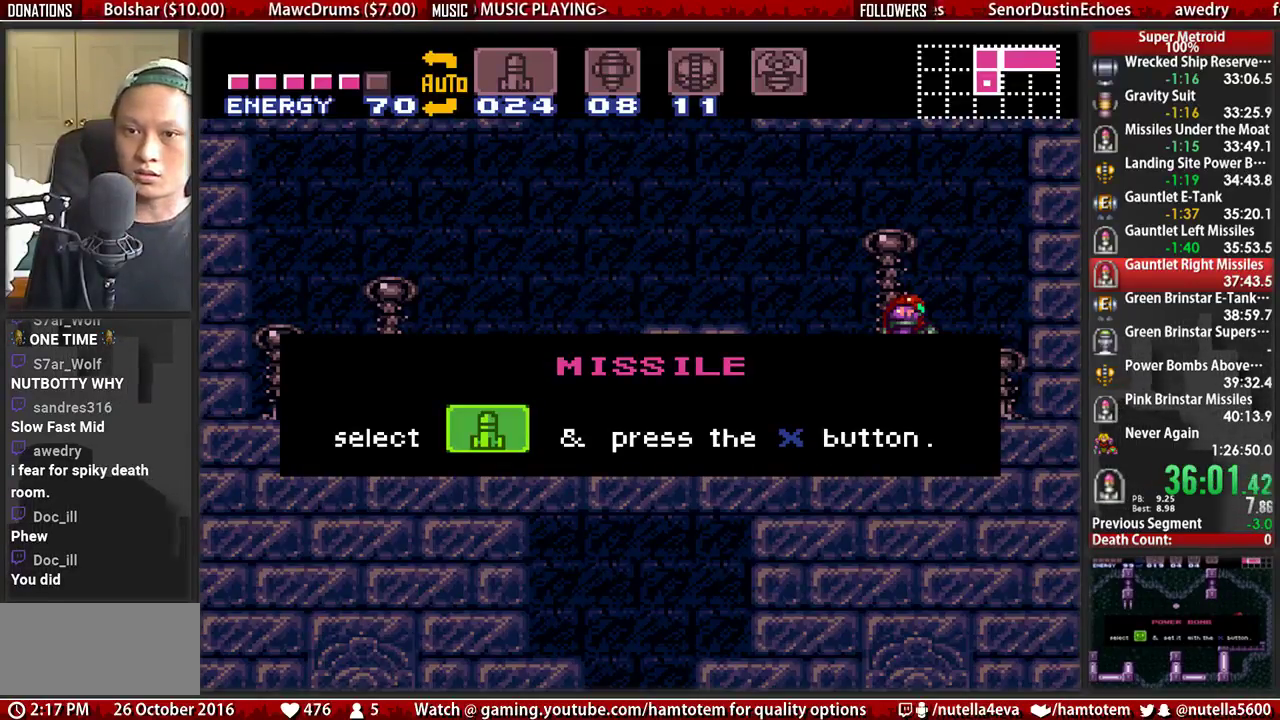
{"buttons": ["B", "DPAD_LEFT"], "events": []}
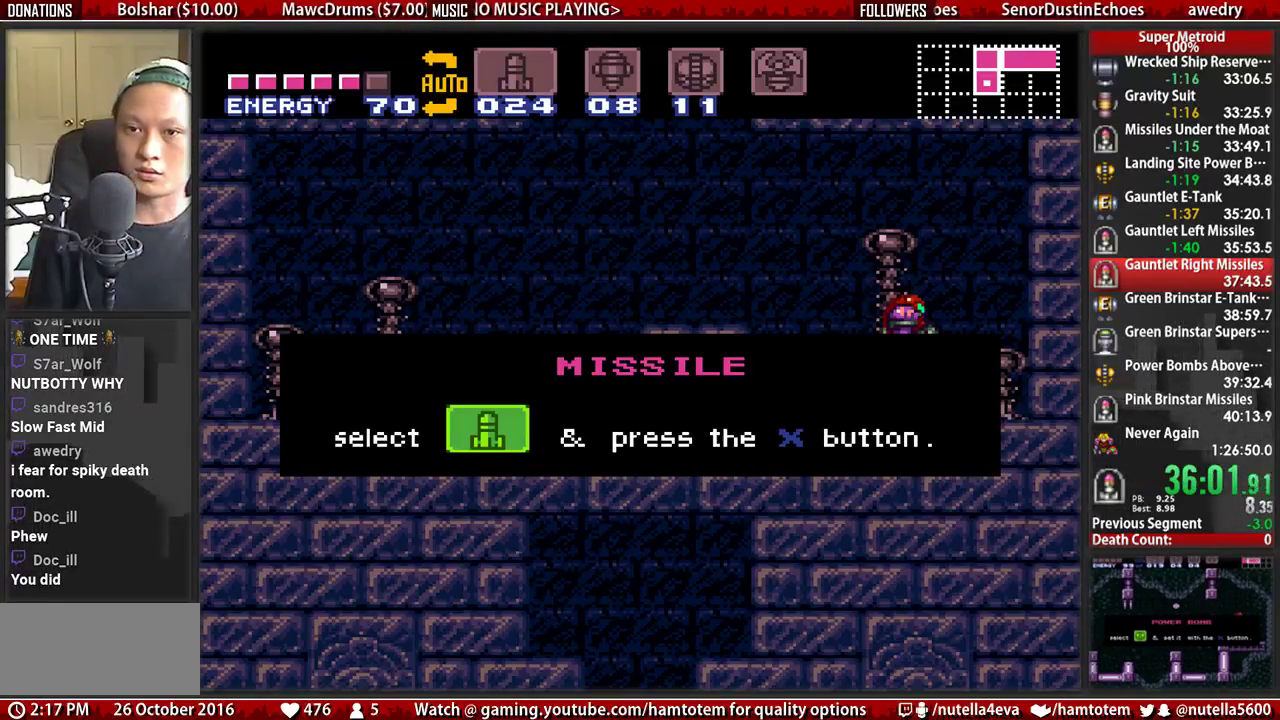
{"buttons": ["B", "DPAD_LEFT"], "events": []}
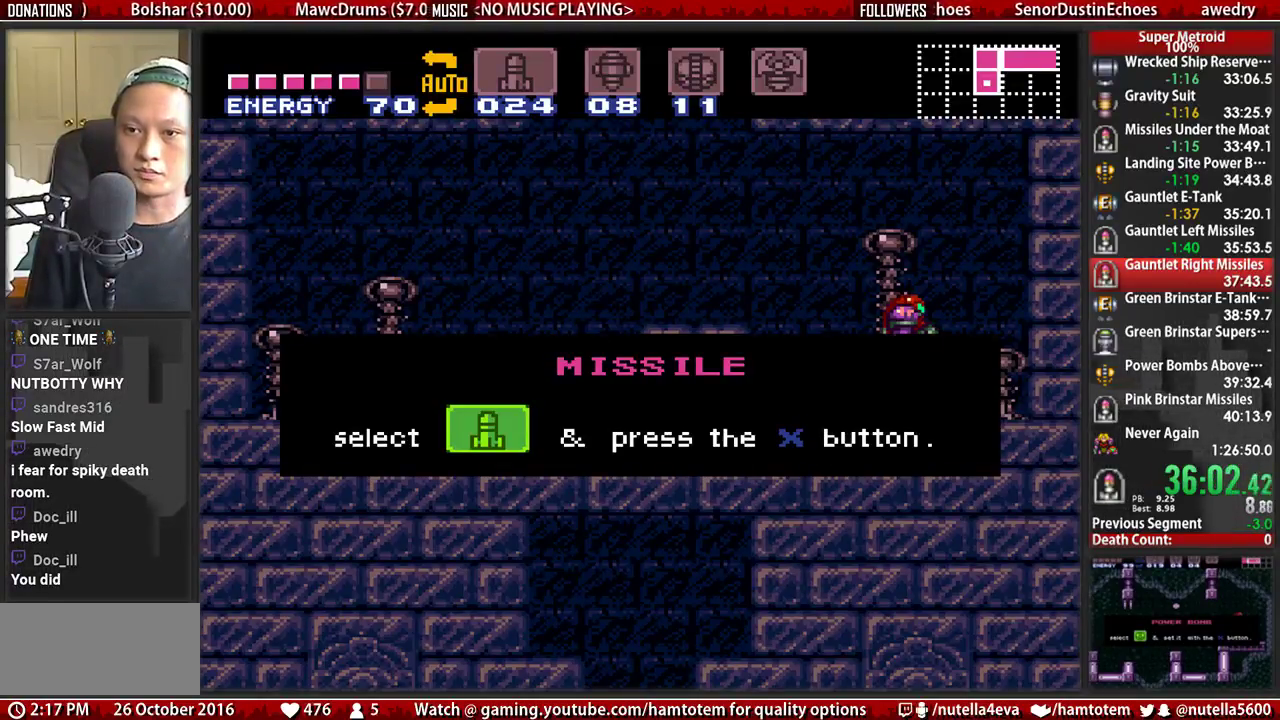
{"buttons": ["B", "DPAD_LEFT"], "events": []}
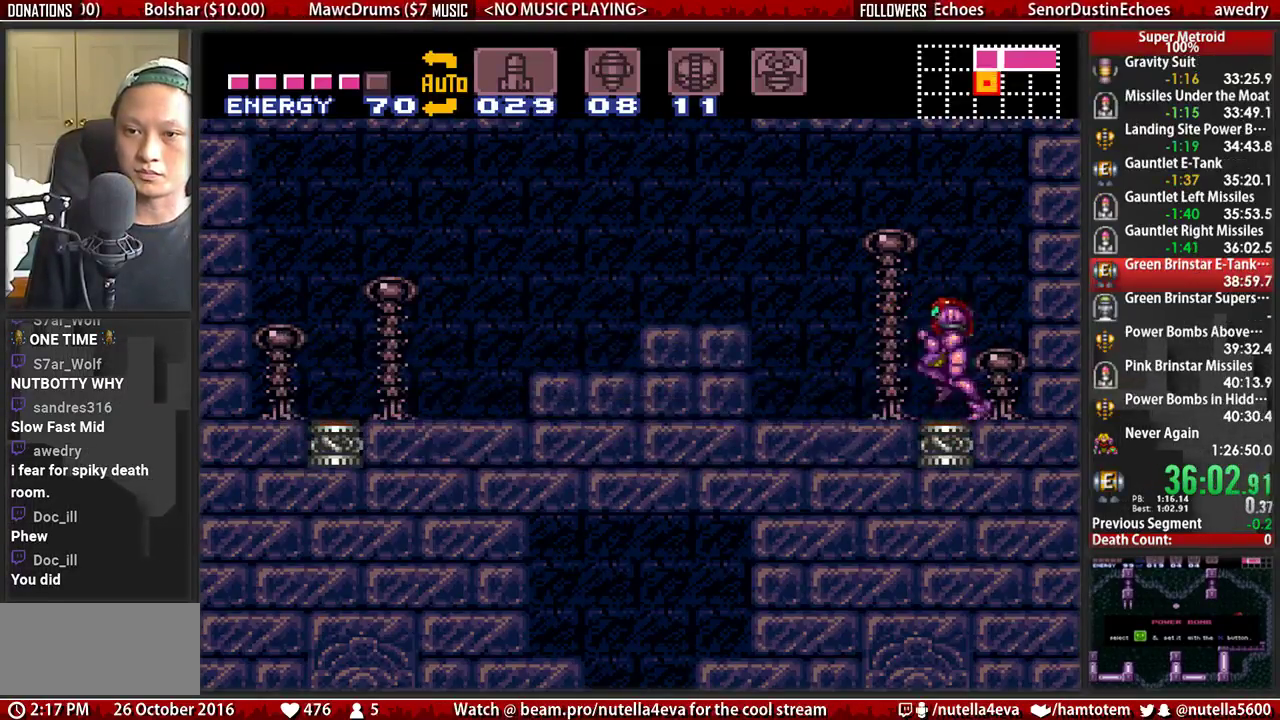
{"buttons": ["DPAD_DOWN"], "events": [[67, "A", "down"], [150, "B", "up"], [317, "A", "up"], [317, "DPAD_DOWN", "down"], [383, "DPAD_LEFT", "up"]]}
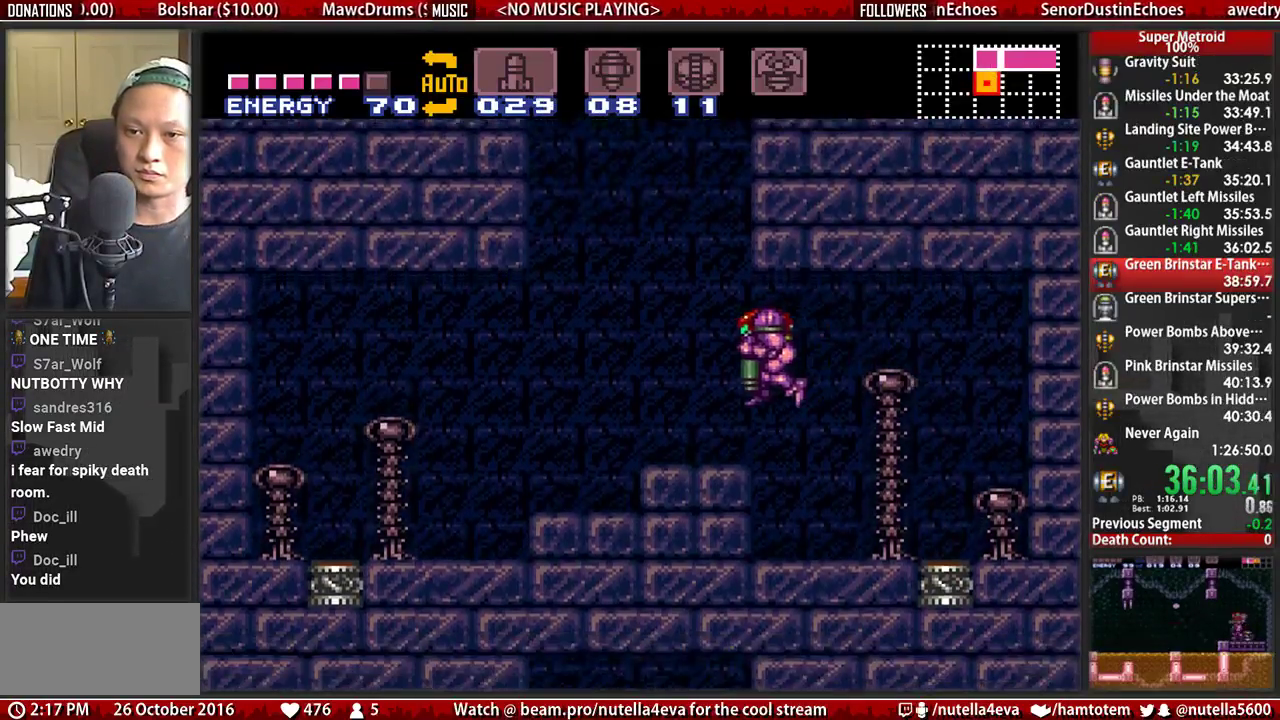
{"buttons": ["B", "DPAD_DOWN"], "events": [[117, "DPAD_DOWN", "up"], [117, "DPAD_RIGHT", "down"], [200, "DPAD_LEFT", "down"], [200, "DPAD_RIGHT", "up"], [350, "B", "down"], [433, "DPAD_DOWN", "down"], [433, "DPAD_LEFT", "up"]]}
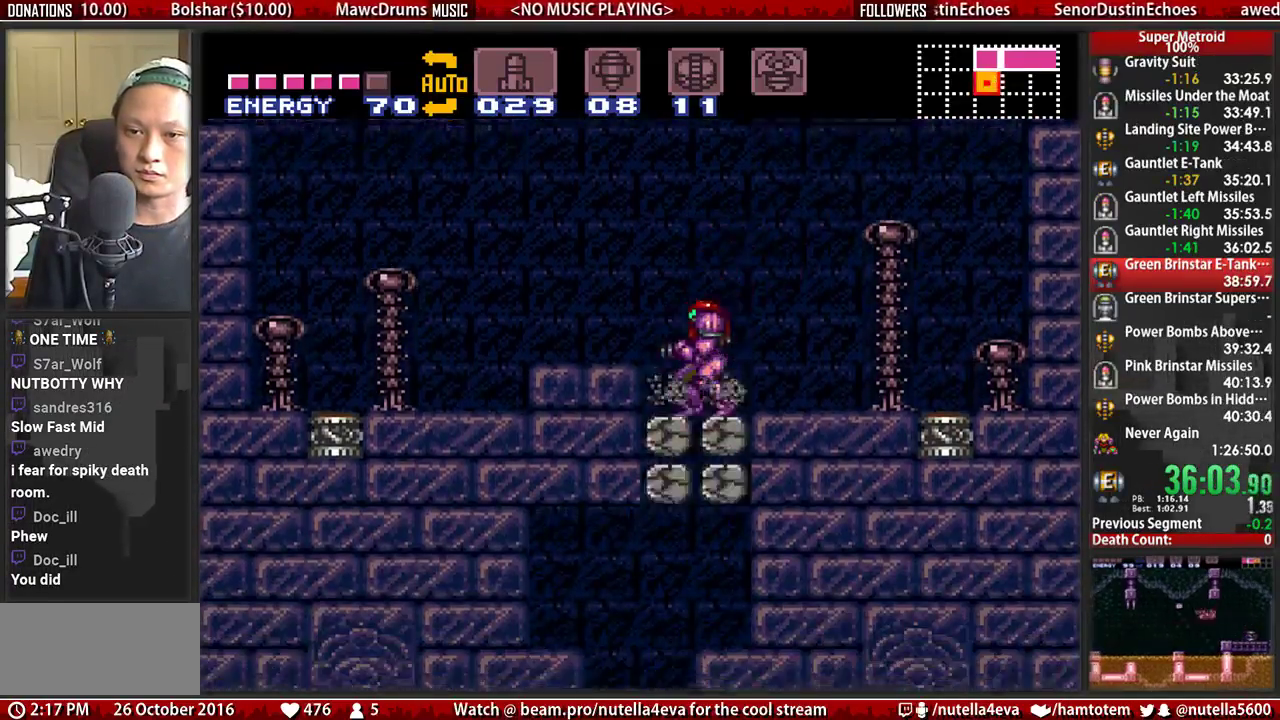
{"buttons": ["B", "DPAD_LEFT"], "events": [[83, "DPAD_DOWN", "up"], [167, "DPAD_DOWN", "down"], [250, "DPAD_DOWN", "up"], [317, "DPAD_DOWN", "down"], [400, "DPAD_DOWN", "up"], [400, "DPAD_LEFT", "down"]]}
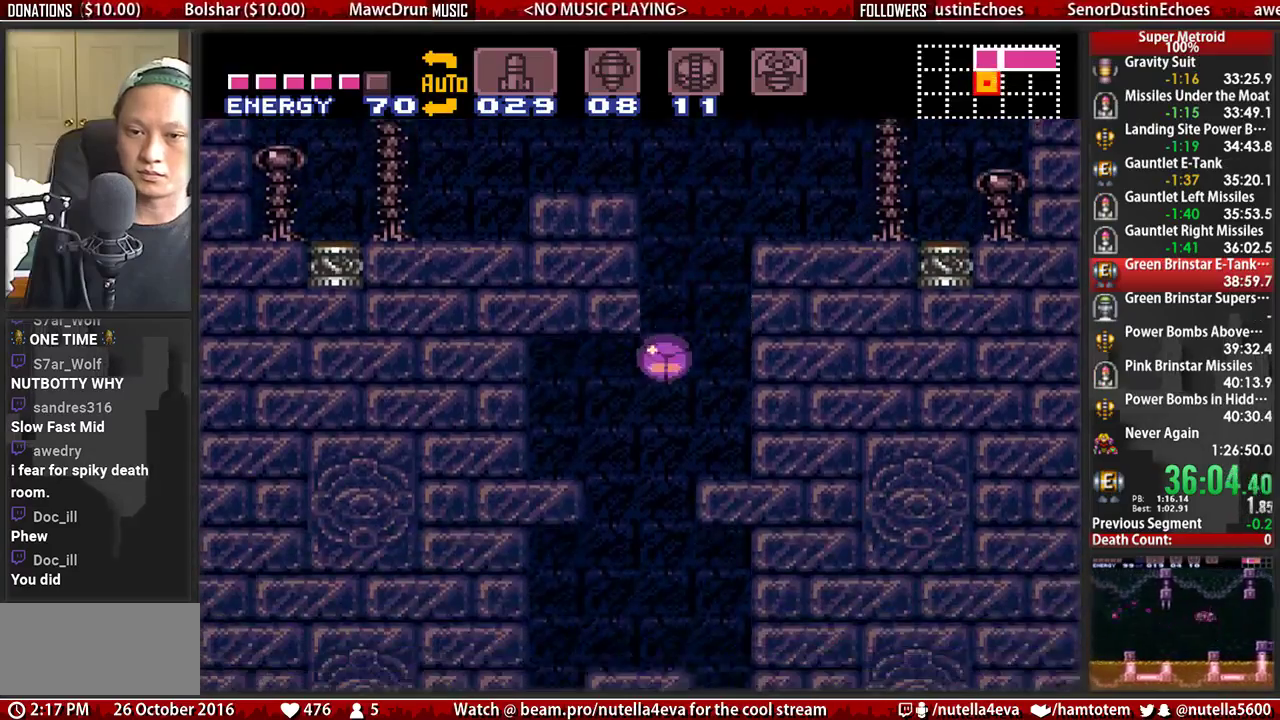
{"buttons": ["B", "DPAD_LEFT"], "events": [[217, "DPAD_LEFT", "up"], [283, "DPAD_LEFT", "down"]]}
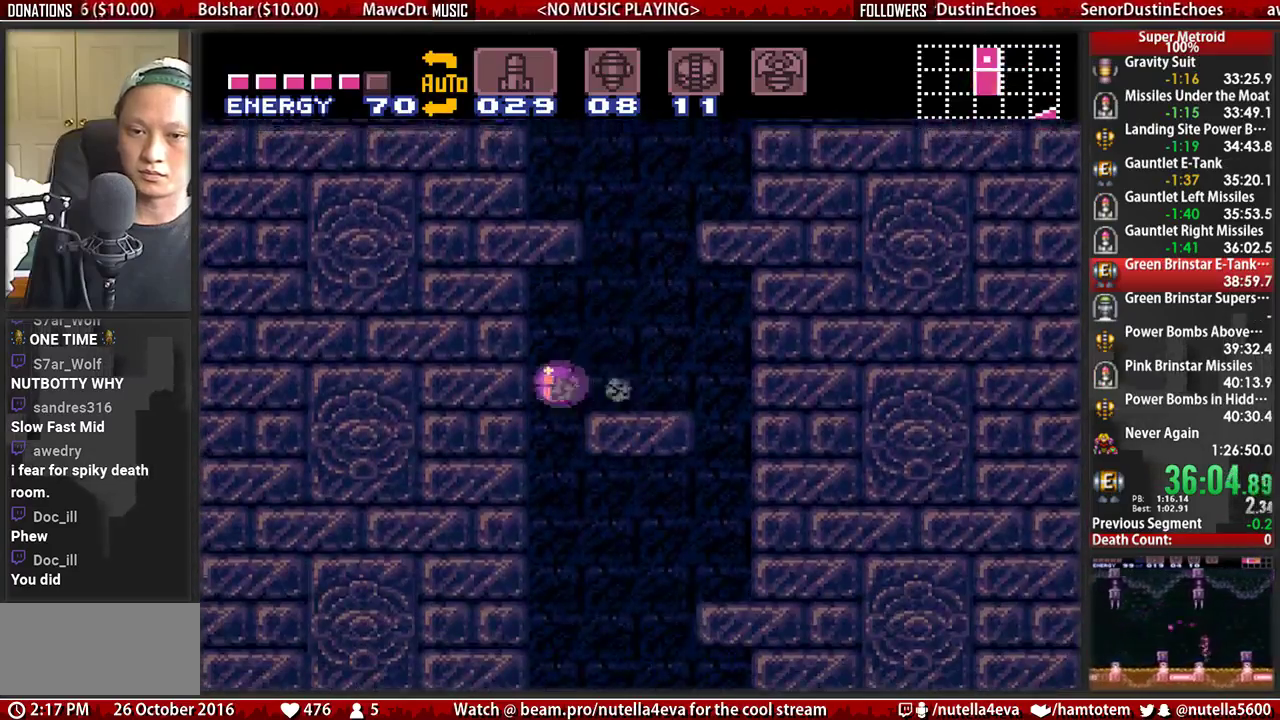
{"buttons": ["B", "DPAD_RIGHT"], "events": [[267, "DPAD_LEFT", "up"], [333, "DPAD_RIGHT", "down"]]}
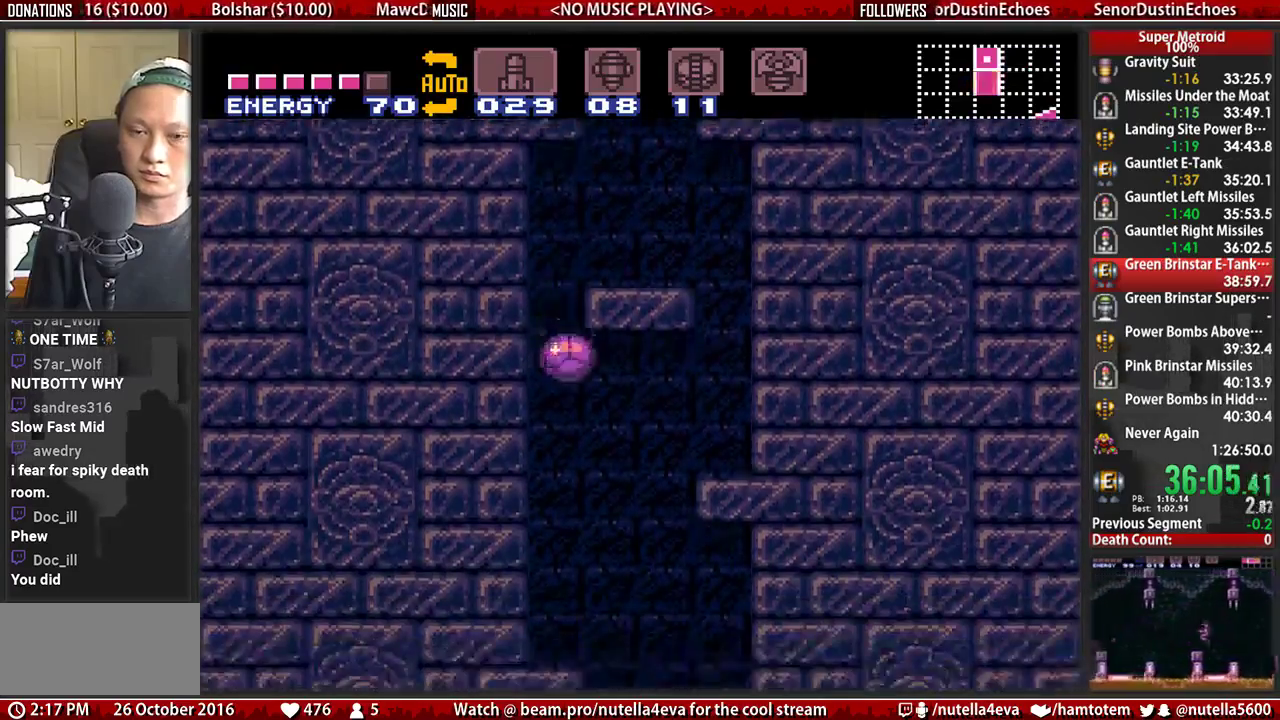
{"buttons": ["DPAD_DOWN"], "events": [[67, "B", "up"], [150, "DPAD_RIGHT", "up"], [233, "DPAD_UP", "down"], [300, "DPAD_RIGHT", "down"], [300, "DPAD_UP", "up"], [467, "DPAD_DOWN", "down"], [467, "DPAD_RIGHT", "up"]]}
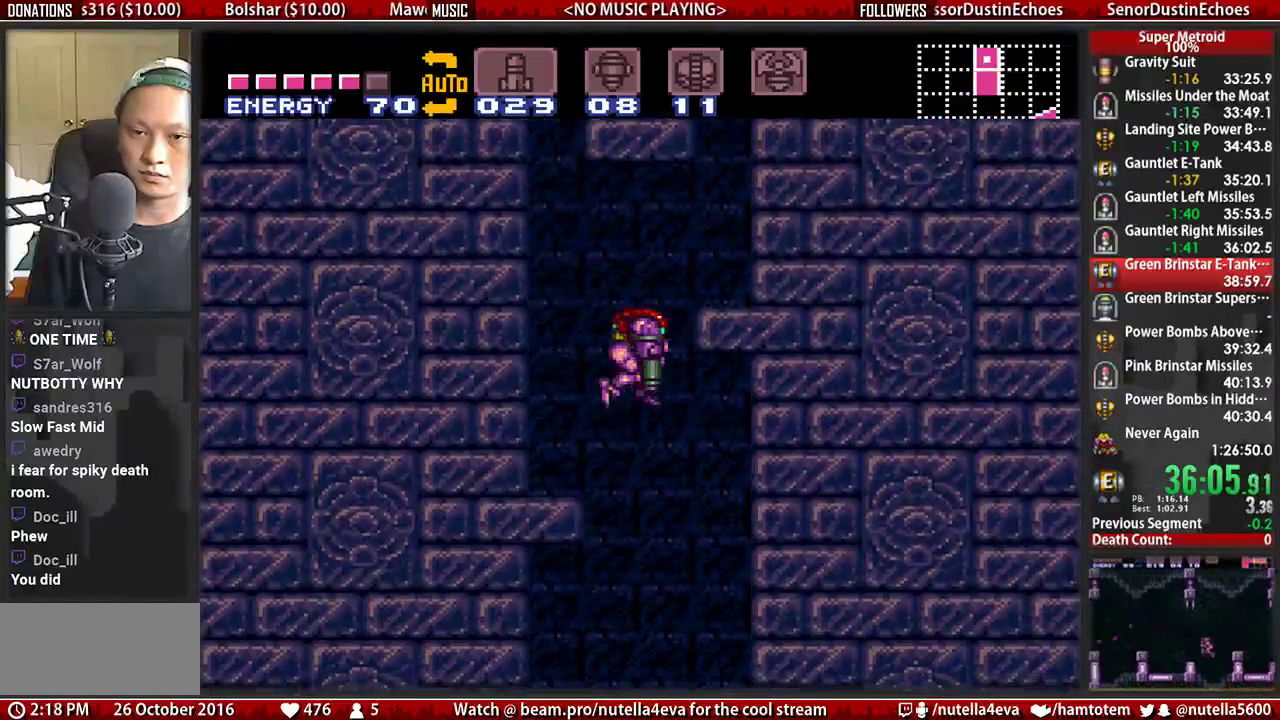
{"buttons": ["B", "DPAD_DOWN"], "events": [[200, "X", "down"], [350, "X", "up"], [433, "B", "down"]]}
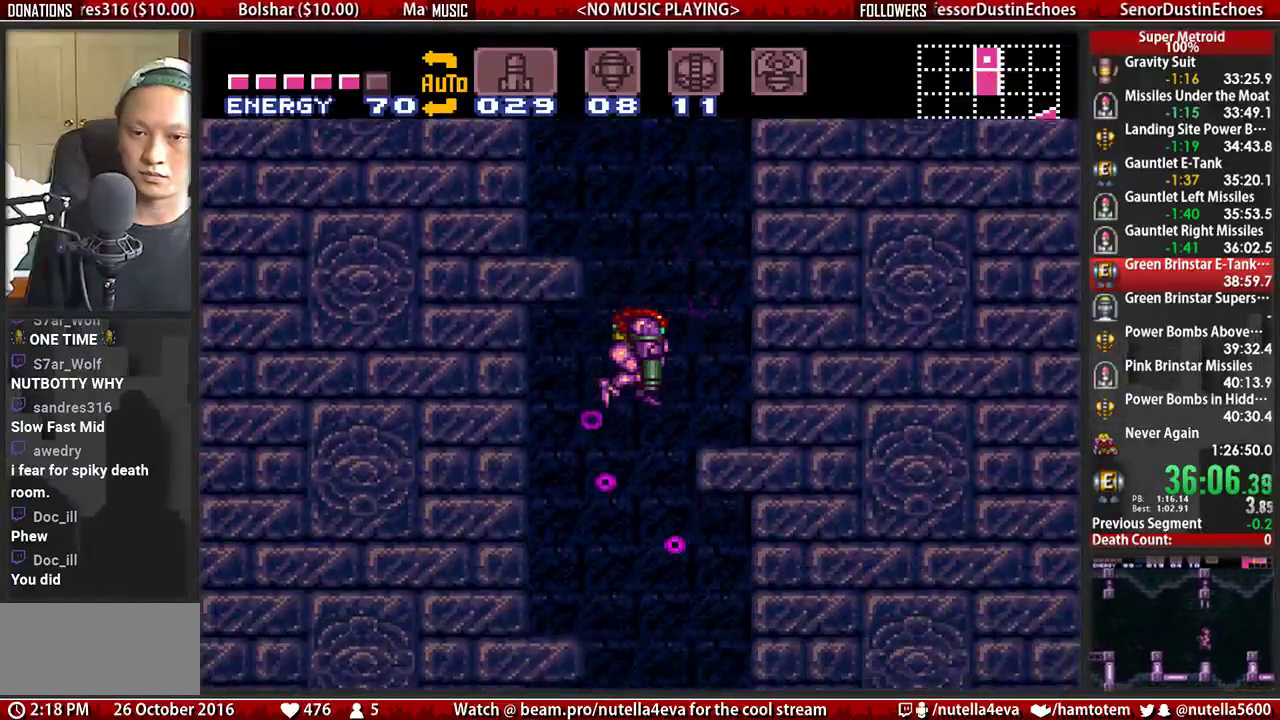
{"buttons": ["B"], "events": [[250, "Y", "down"], [317, "Y", "up"], [483, "DPAD_DOWN", "up"]]}